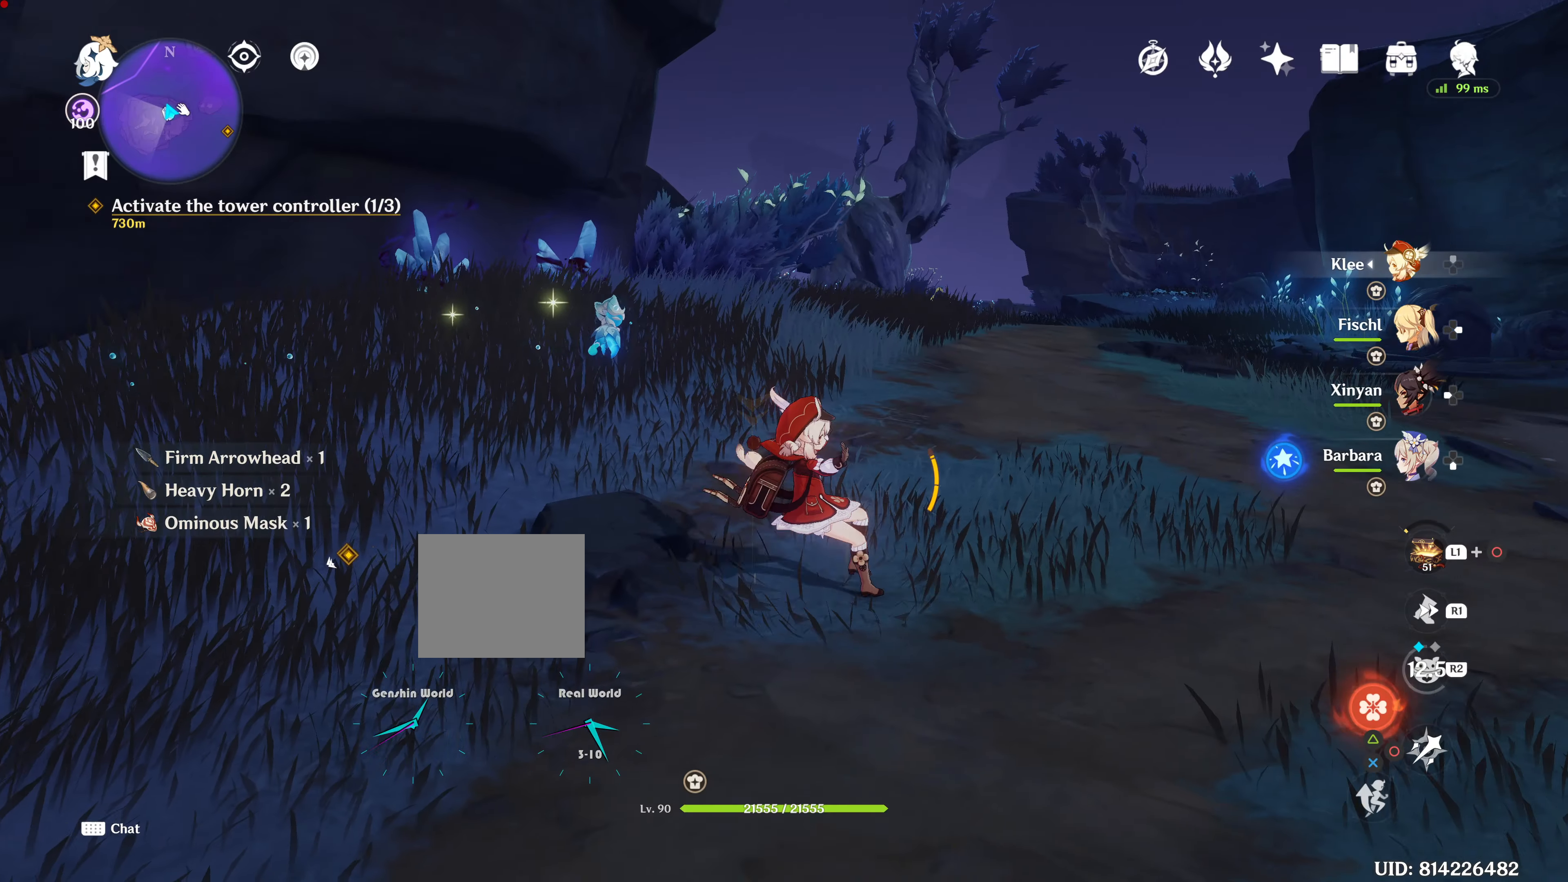
Gameplay with a controller (PlayStation layout); each line is a JSON object with the inputs held at the frame after it. "events" lists button and stick changes between this image and that frame as [ms after this image, input, new state], when the widget could be followed in between. Not read: L3 R3.
{"buttons": [], "left_stick": "up", "right_stick": "left", "events": [[484, "right_stick", "left"], [500, "left_stick", "up"]]}
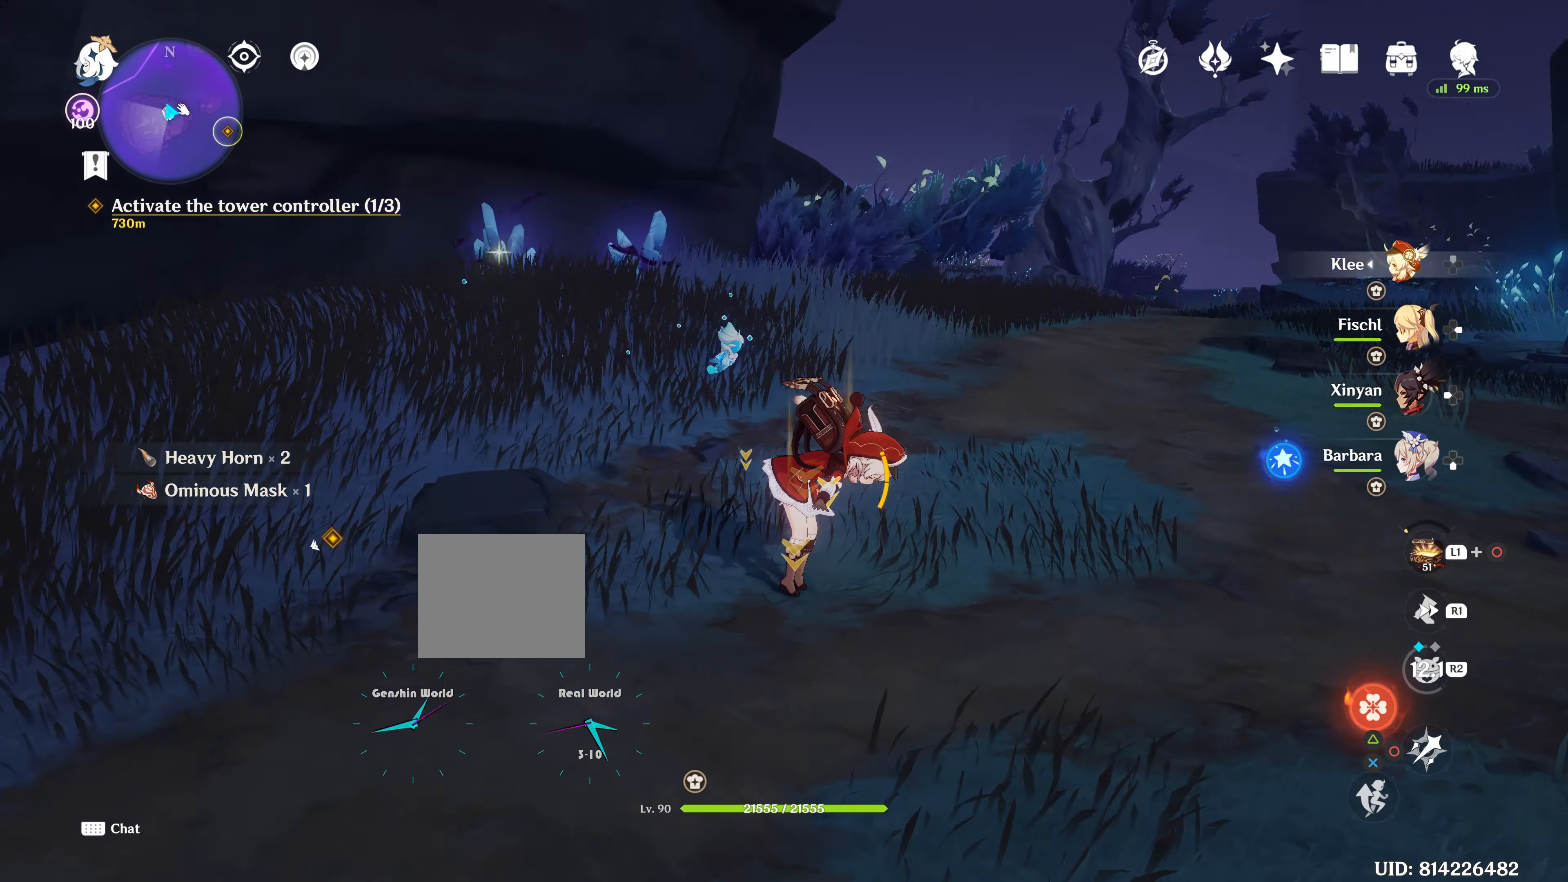
{"buttons": [], "left_stick": "up", "right_stick": "up-left", "events": [[384, "right_stick", "up-left"]]}
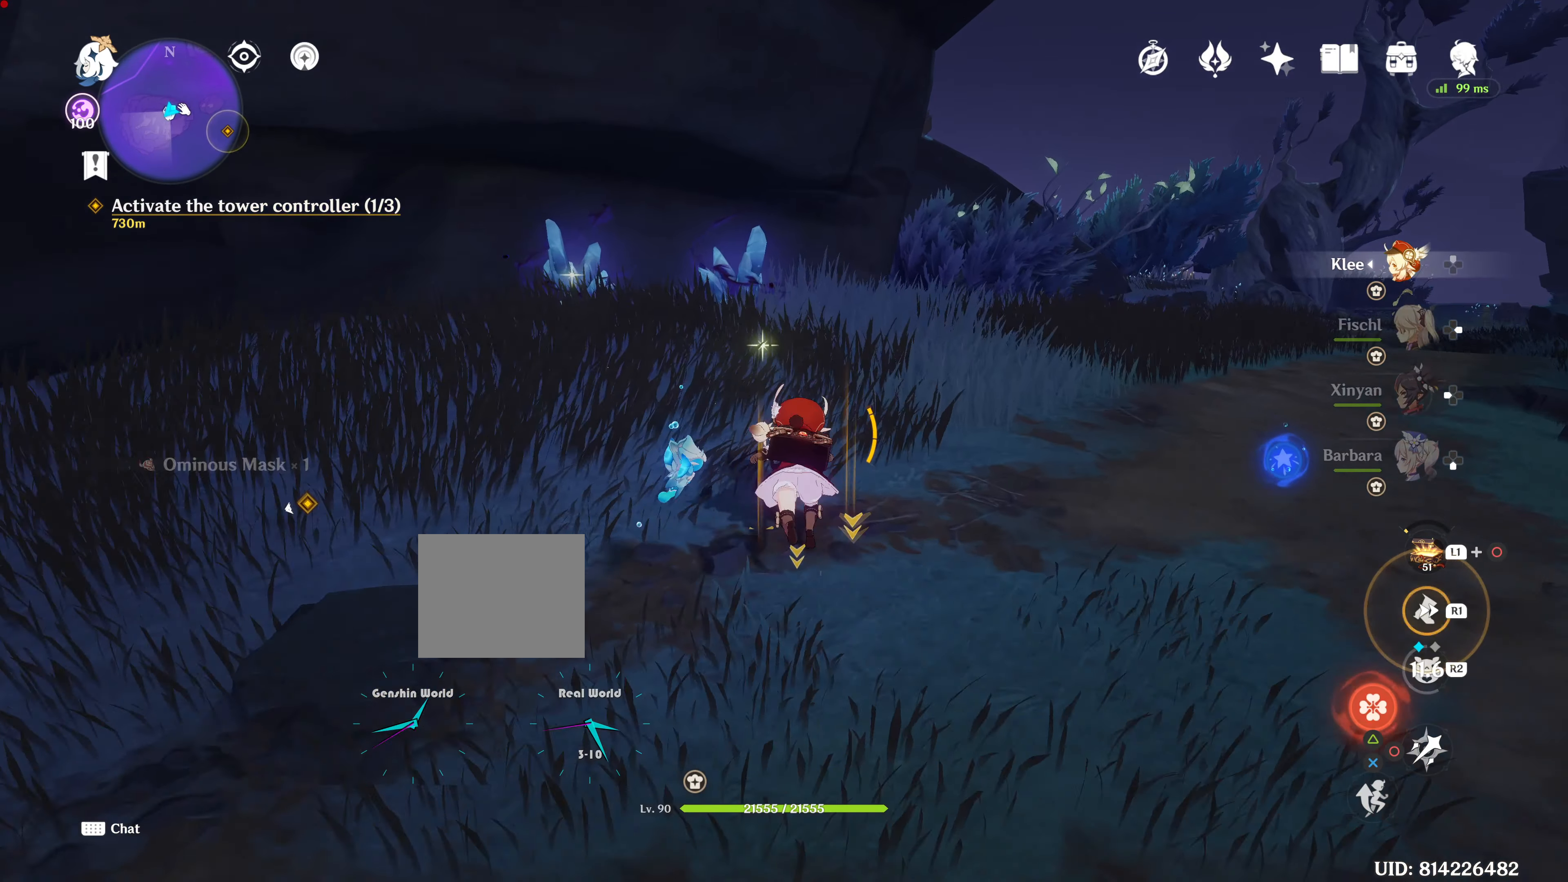
{"buttons": [], "left_stick": "up", "right_stick": "center", "events": [[50, "R1", "down"], [50, "right_stick", "center"], [100, "R1", "up"]]}
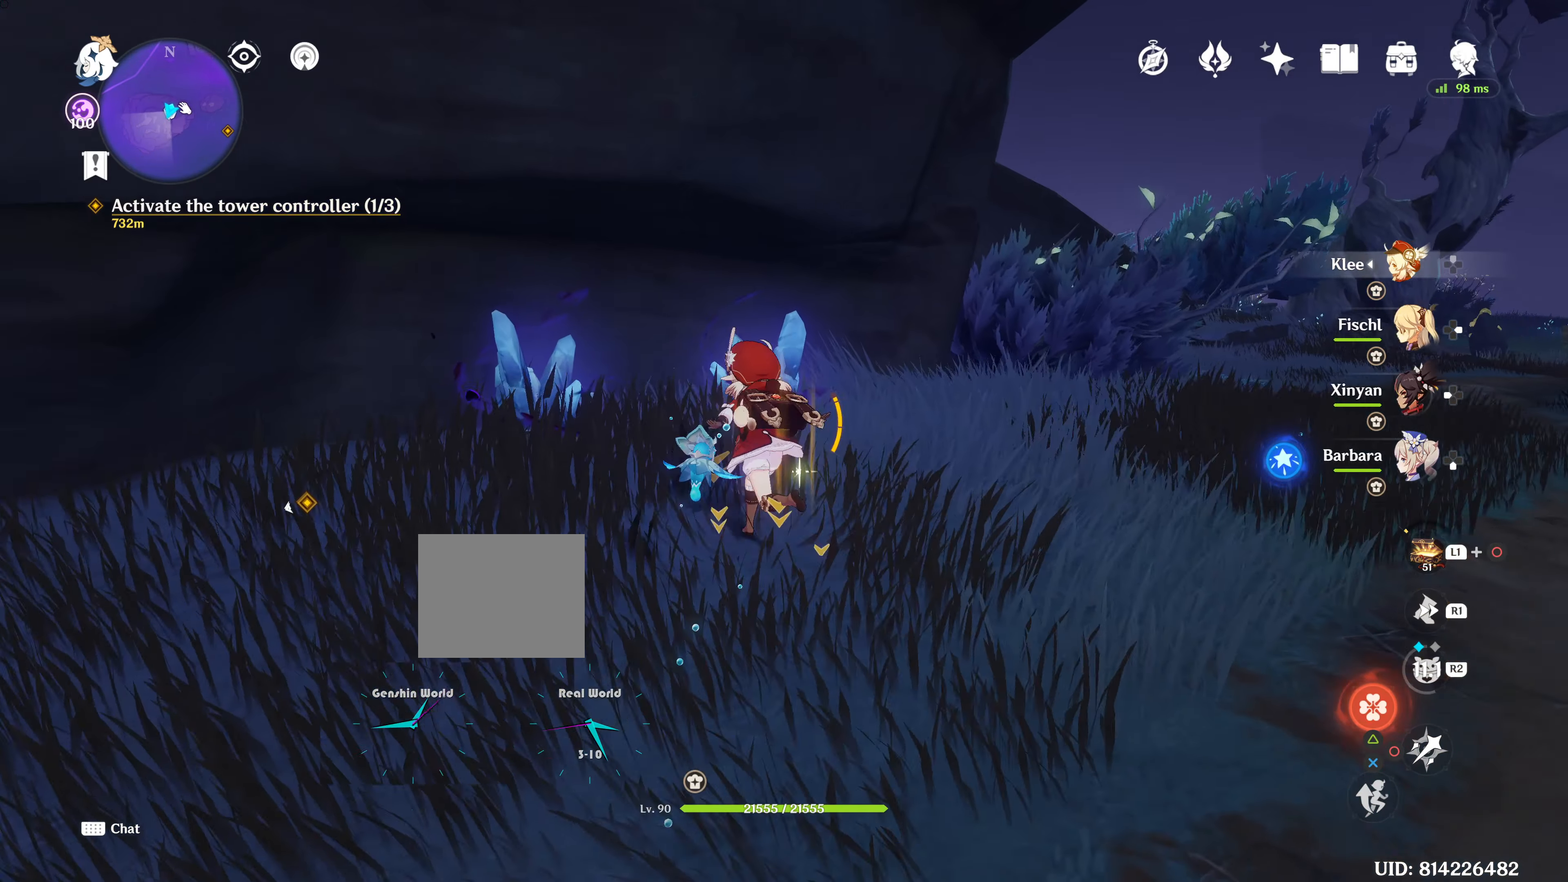
{"buttons": [], "left_stick": "up", "right_stick": "center", "events": []}
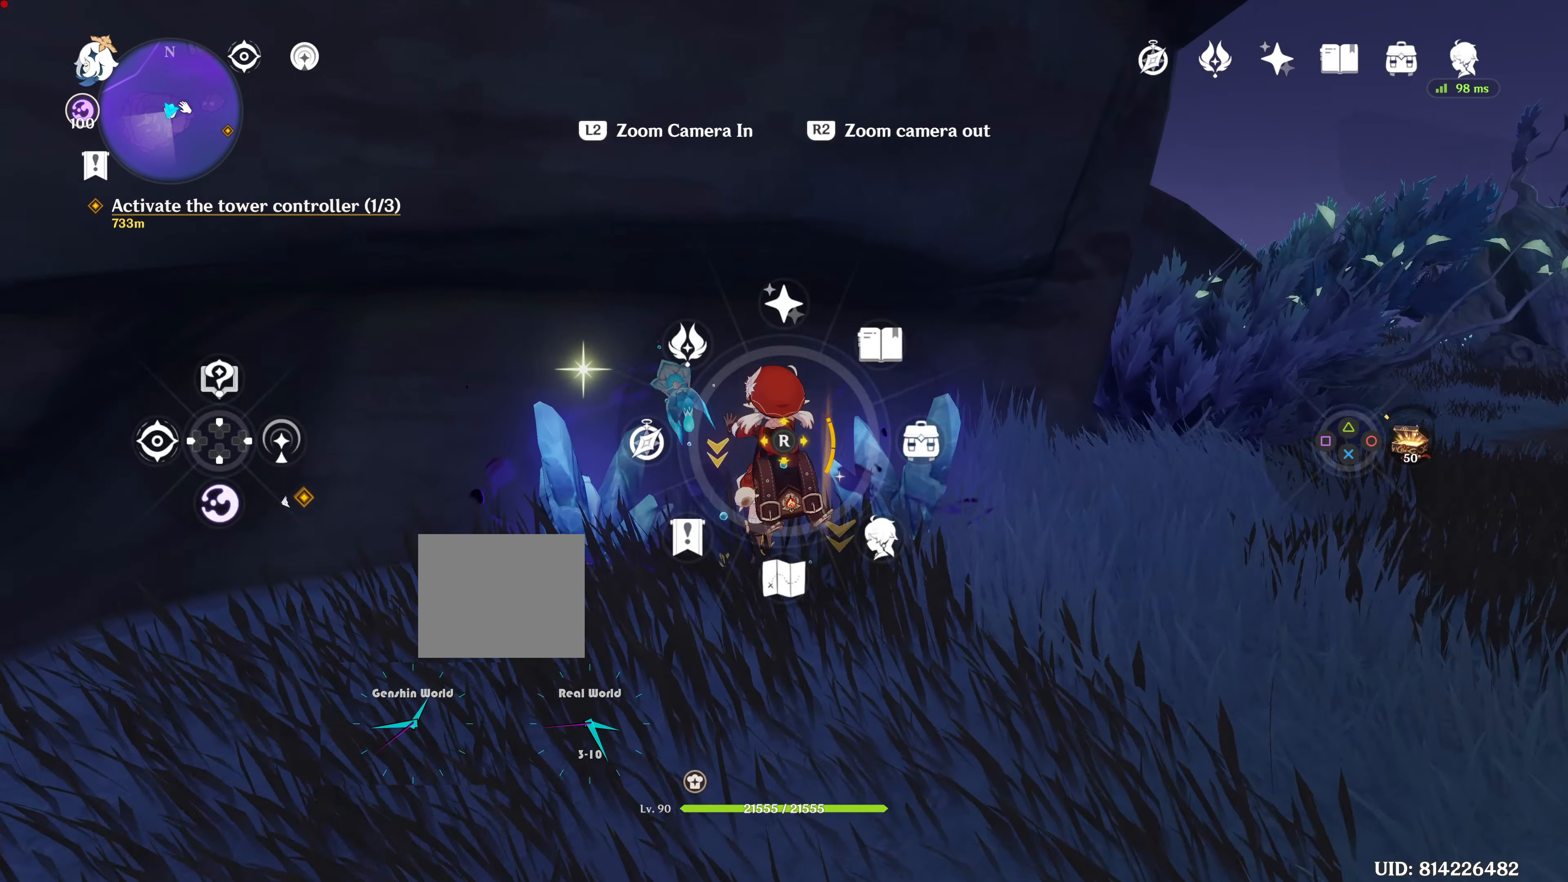
{"buttons": [], "left_stick": "up", "right_stick": "center", "events": []}
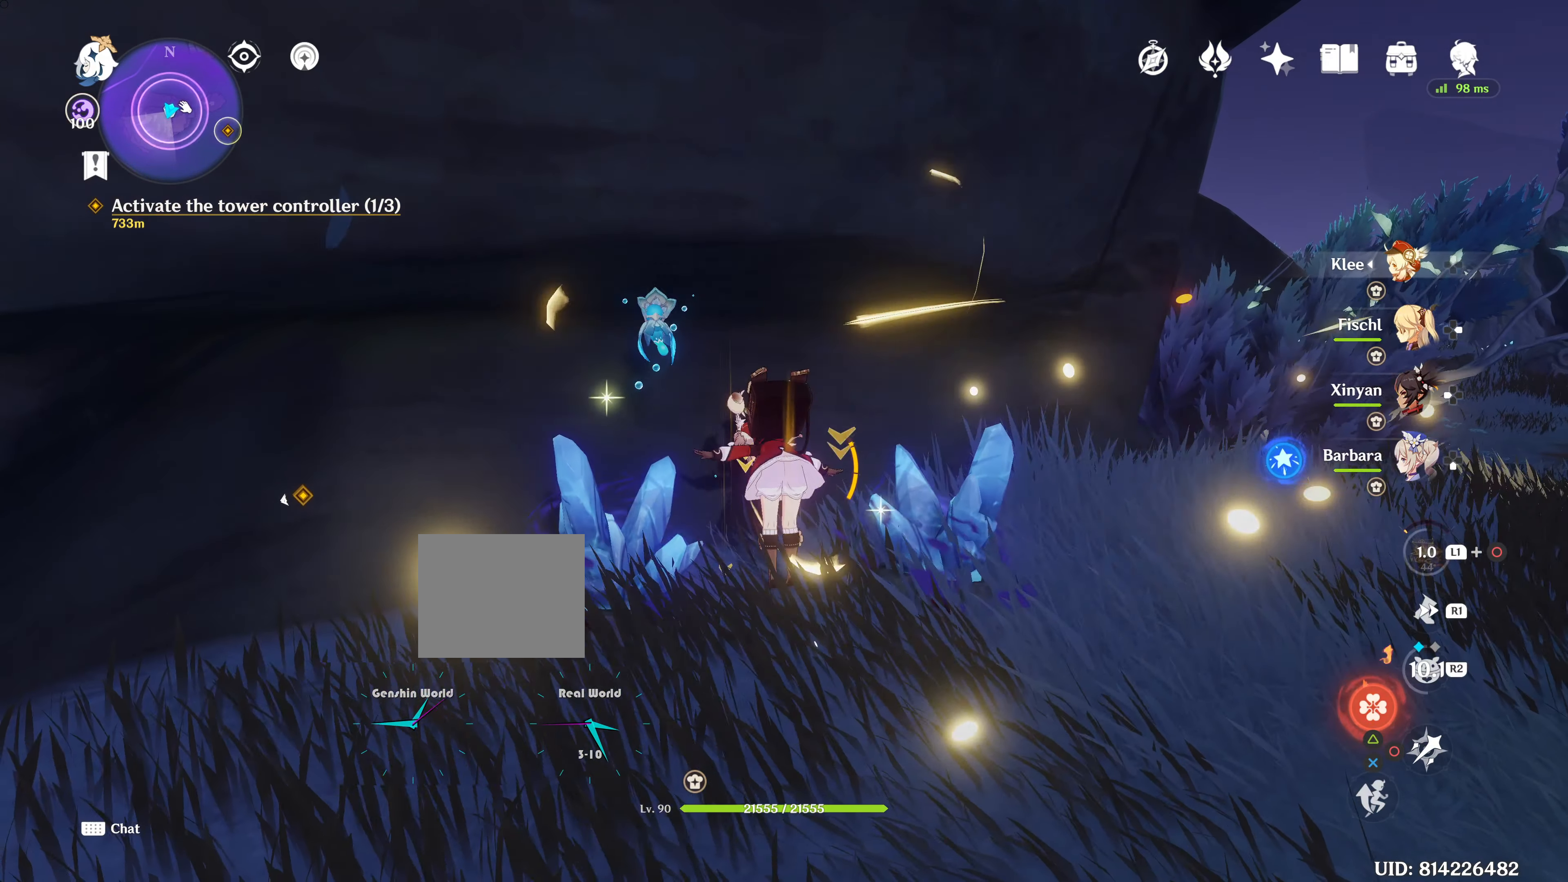
{"buttons": [], "left_stick": "up", "right_stick": "center", "events": []}
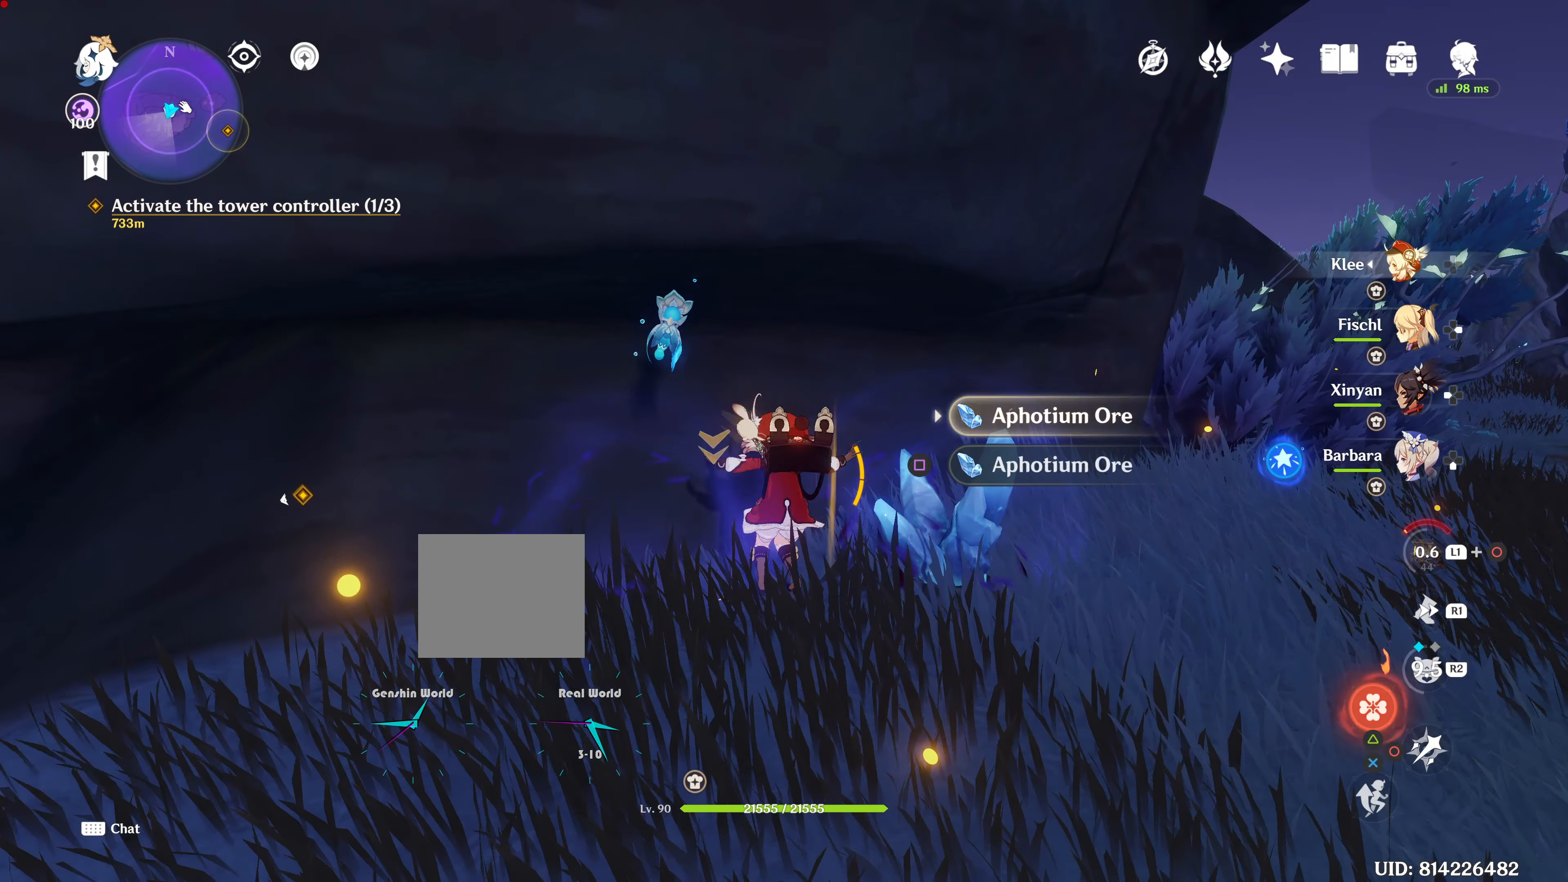
{"buttons": [], "left_stick": "center", "right_stick": "center", "events": [[434, "L1", "down"], [434, "left_stick", "center"], [467, "L1", "up"]]}
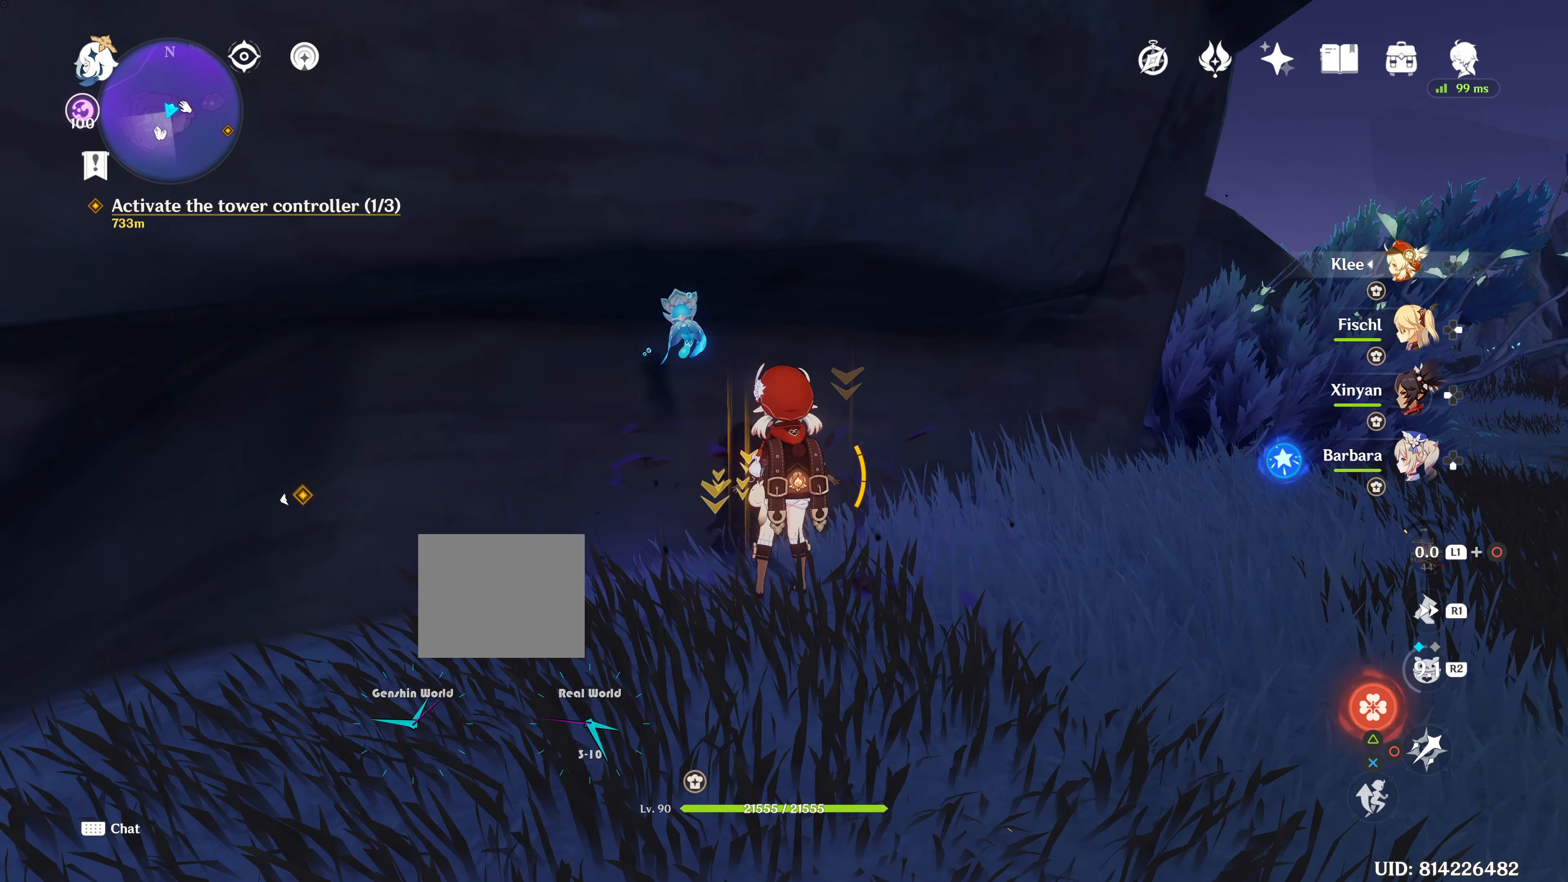
{"buttons": ["SQUARE"], "left_stick": "down-right", "right_stick": "center", "events": [[250, "SQUARE", "down"], [250, "left_stick", "down-right"]]}
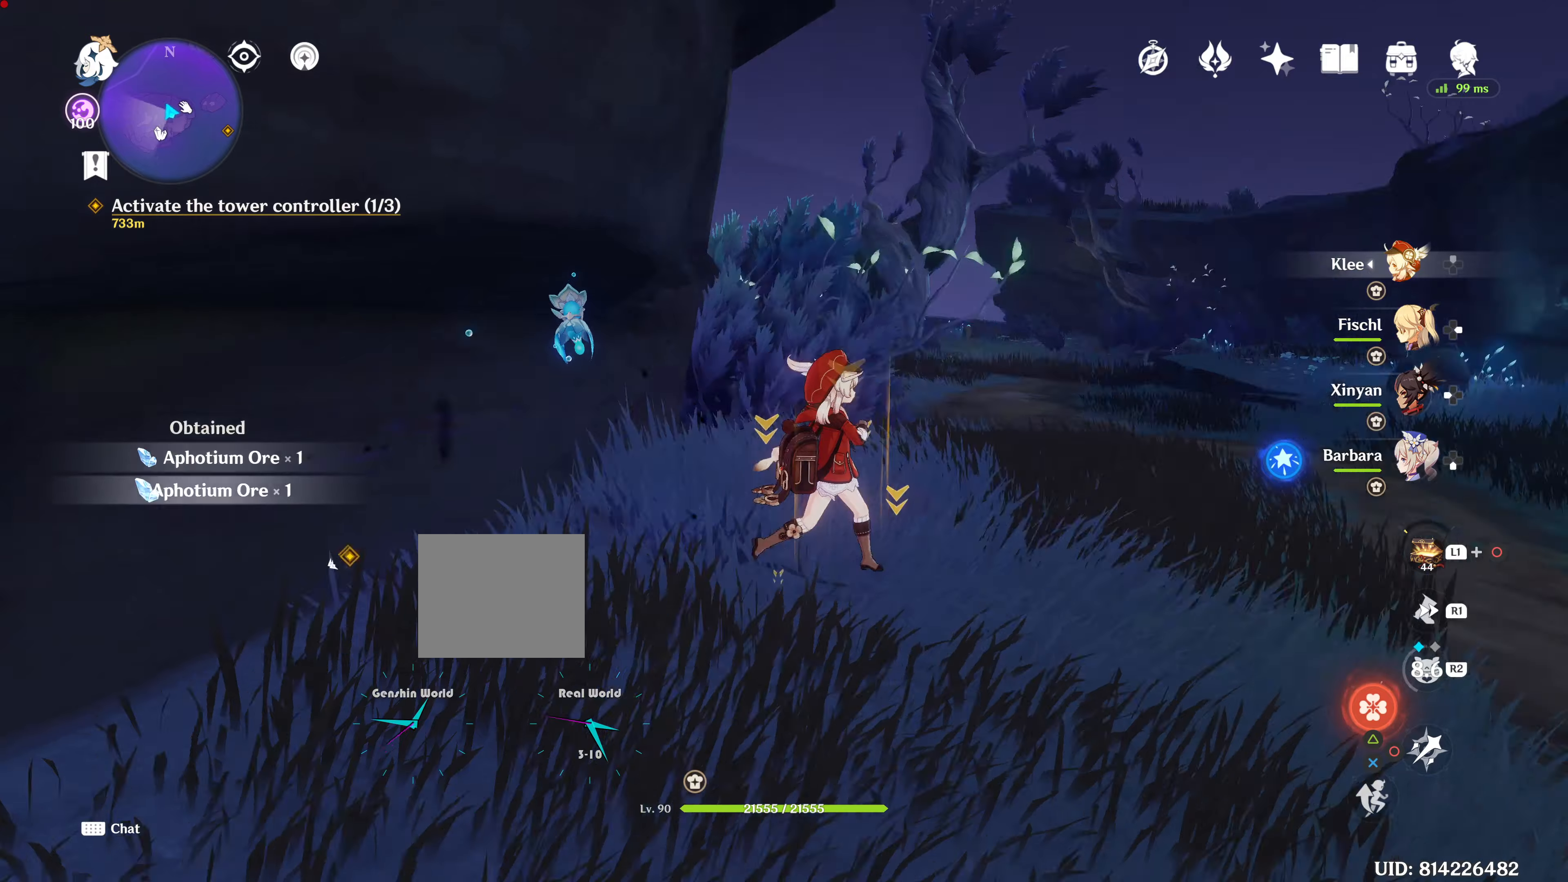
{"buttons": ["SQUARE"], "left_stick": "down-right", "right_stick": "center", "events": []}
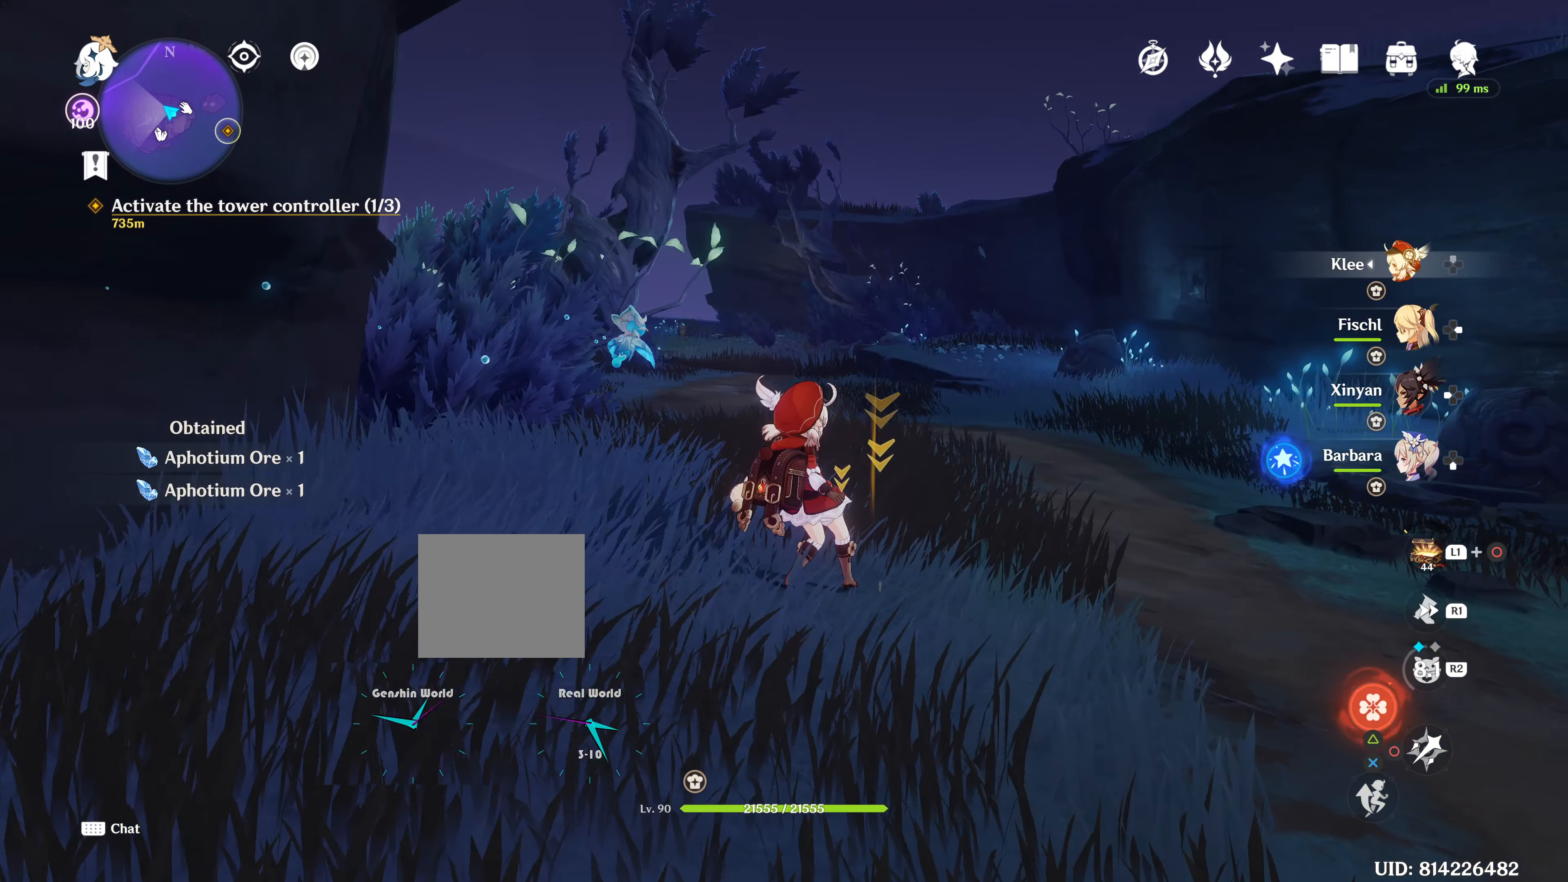
{"buttons": [], "left_stick": "center", "right_stick": "left", "events": [[233, "SQUARE", "up"], [233, "left_stick", "right"], [233, "right_stick", "right"], [350, "left_stick", "center"], [350, "right_stick", "left"]]}
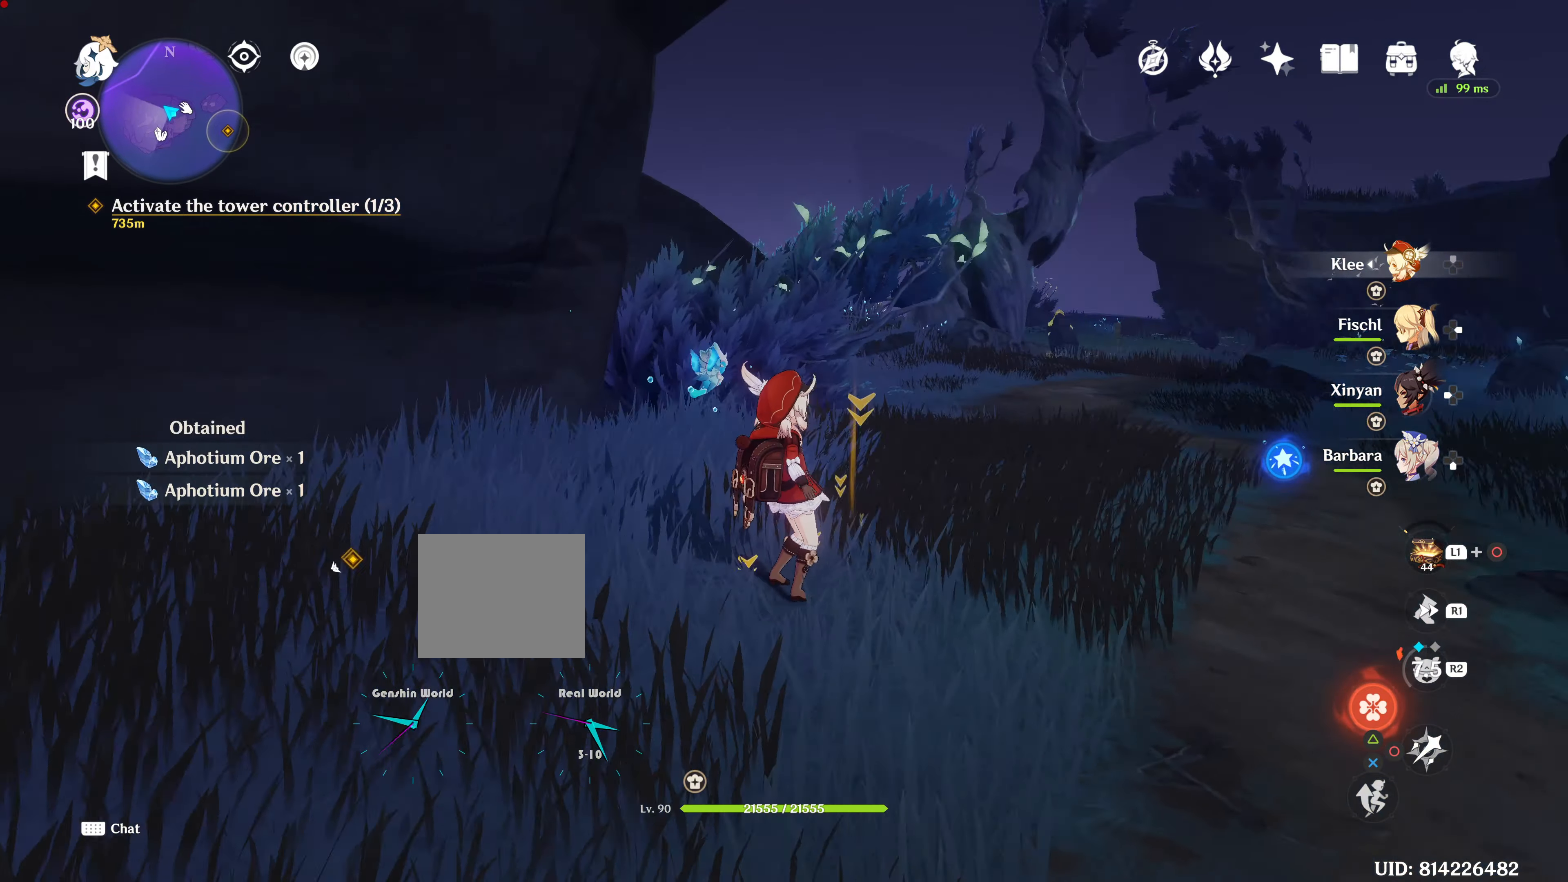
{"buttons": [], "left_stick": "center", "right_stick": "left", "events": []}
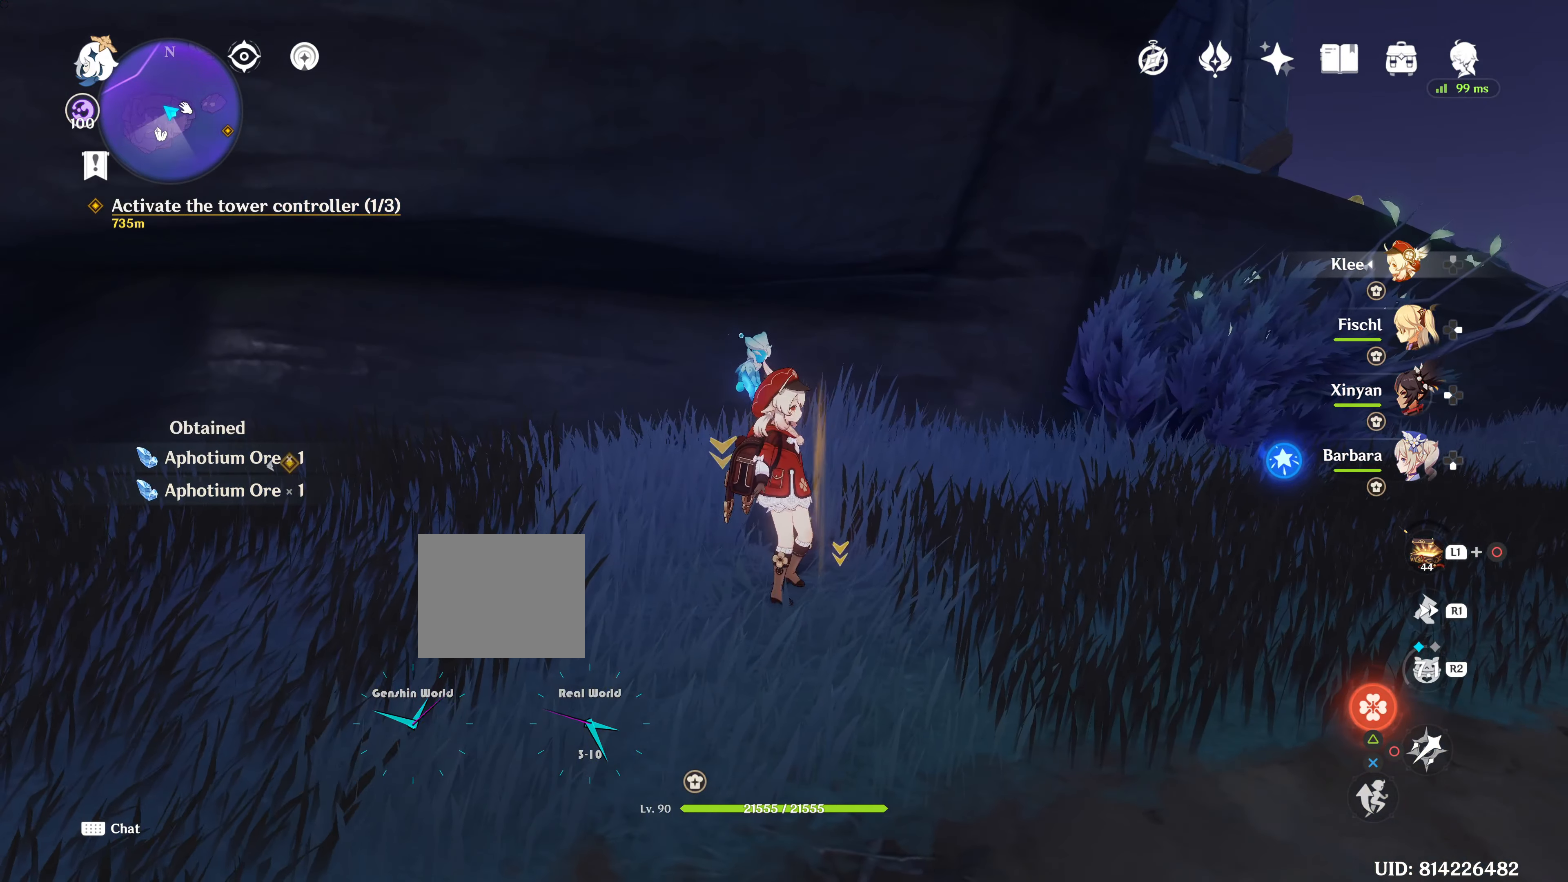
{"buttons": [], "left_stick": "down-right", "right_stick": "center", "events": [[133, "right_stick", "center"], [317, "left_stick", "down-right"]]}
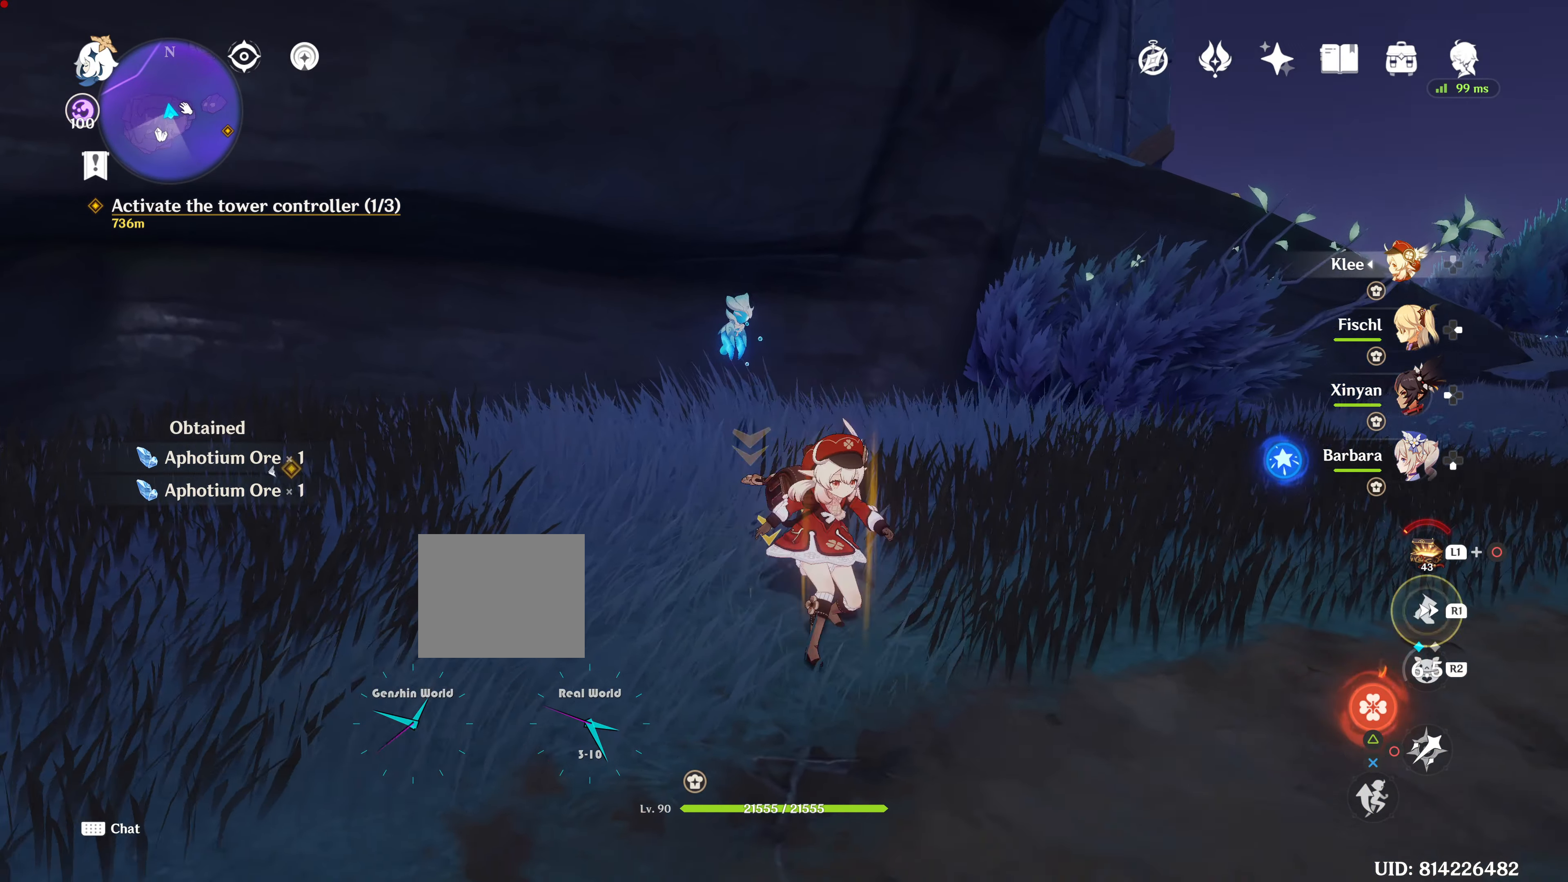
{"buttons": [], "left_stick": "down-right", "right_stick": "center", "events": []}
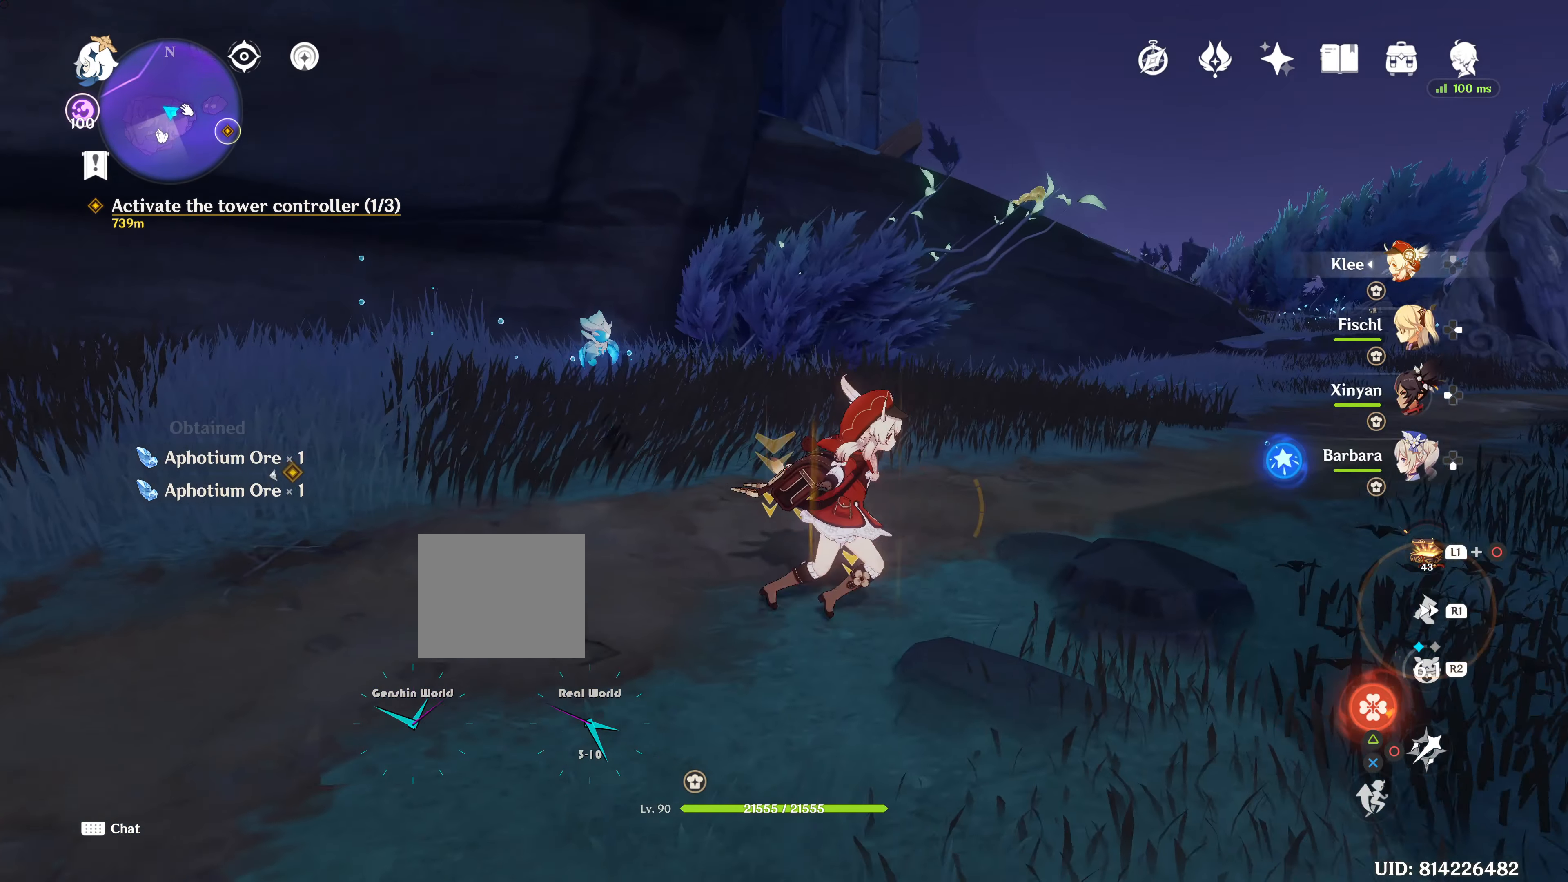
{"buttons": [], "left_stick": "center", "right_stick": "center", "events": [[317, "left_stick", "center"]]}
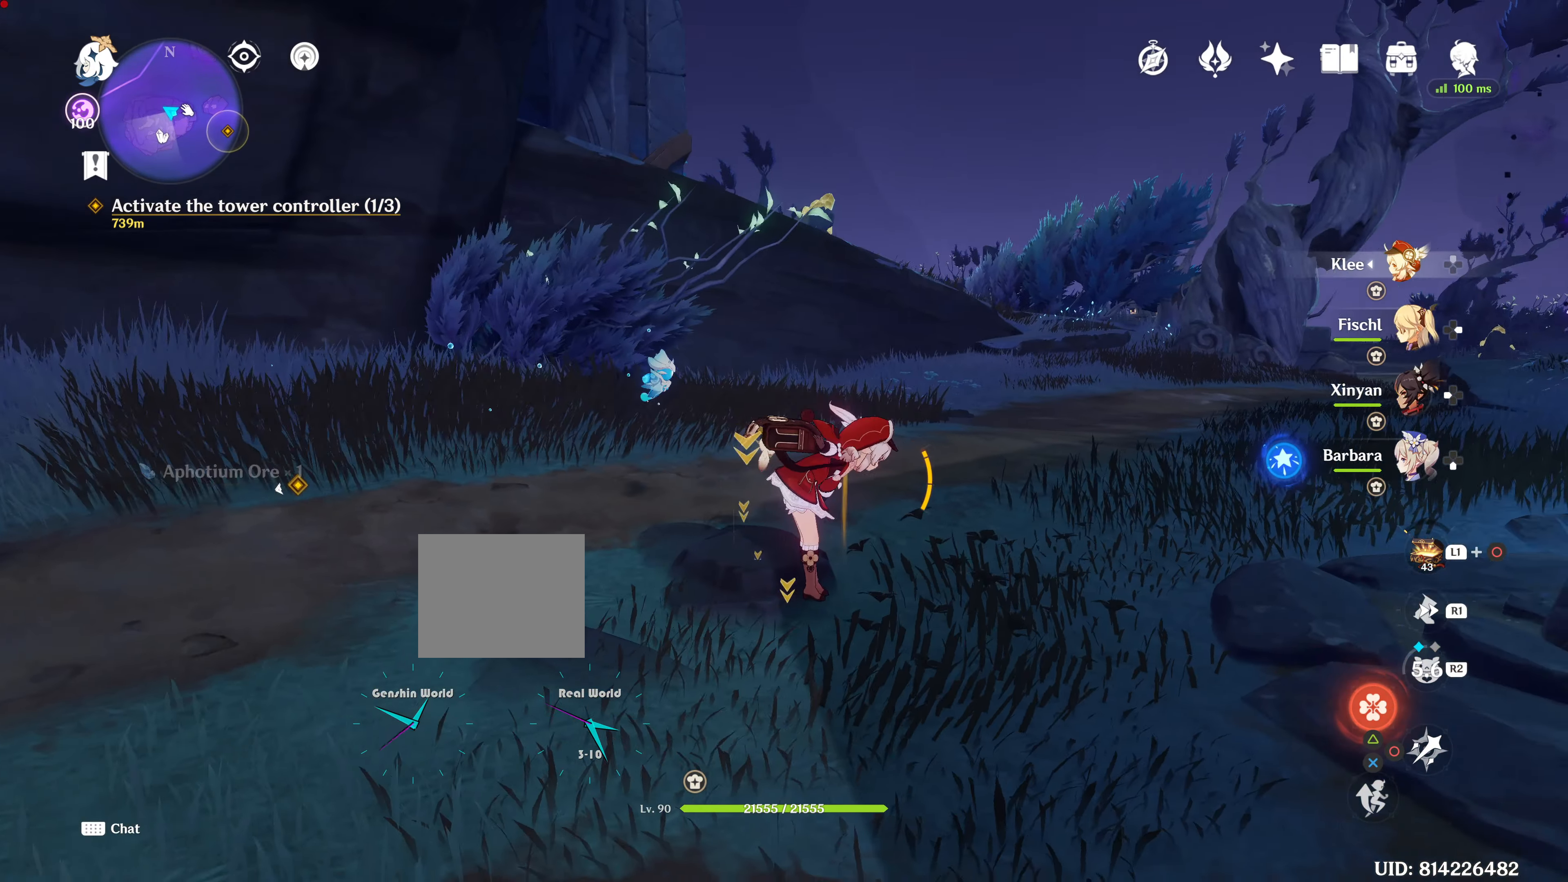
{"buttons": [], "left_stick": "center", "right_stick": "down-left", "events": [[251, "right_stick", "down-left"]]}
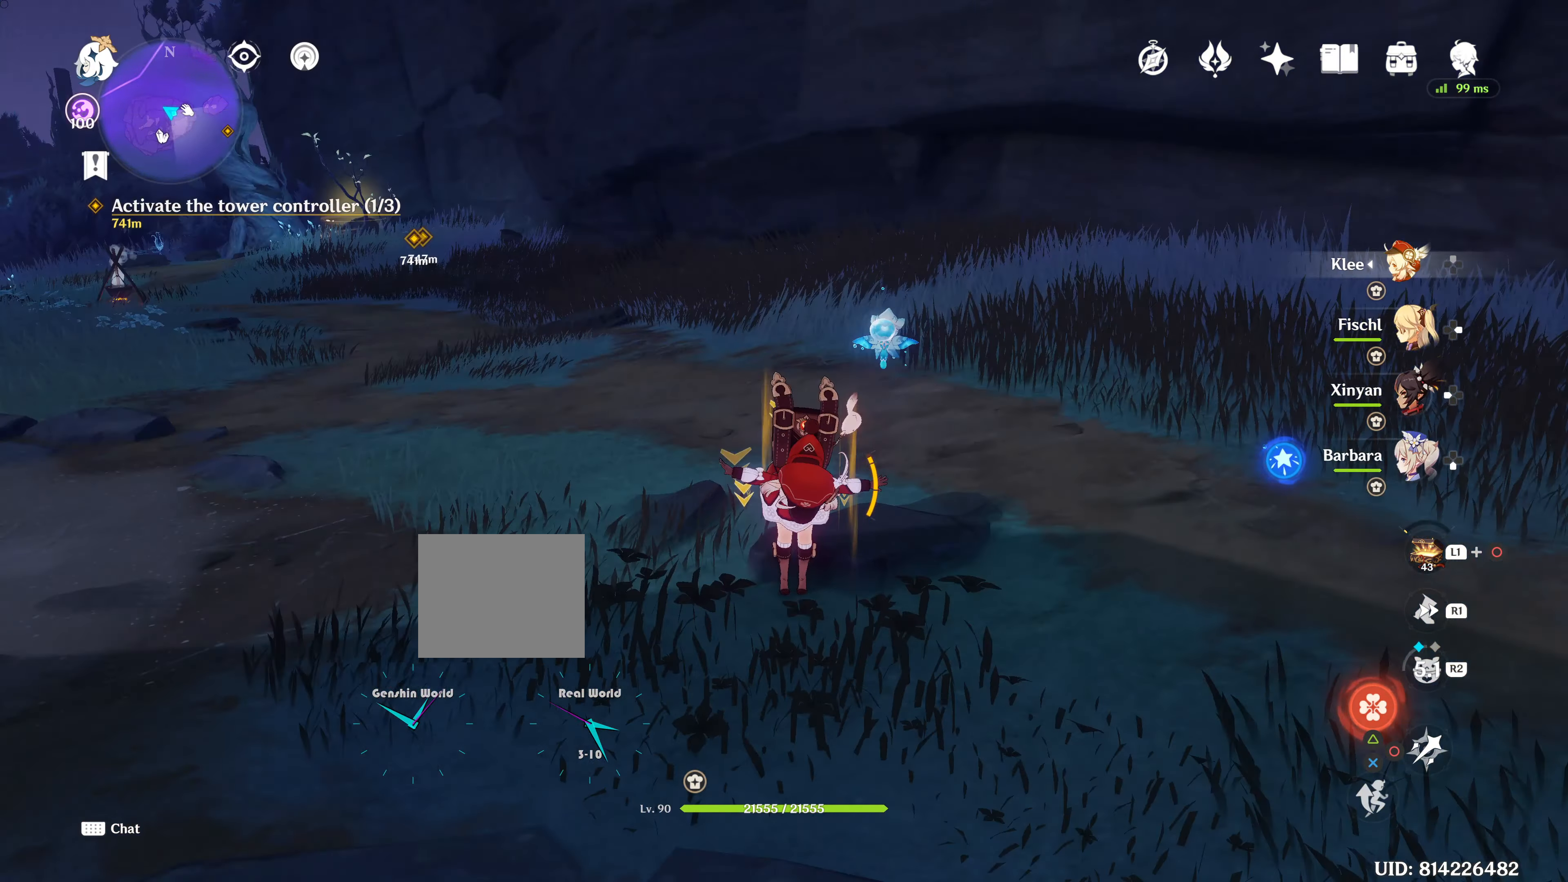
{"buttons": [], "left_stick": "center", "right_stick": "left", "events": [[283, "right_stick", "left"]]}
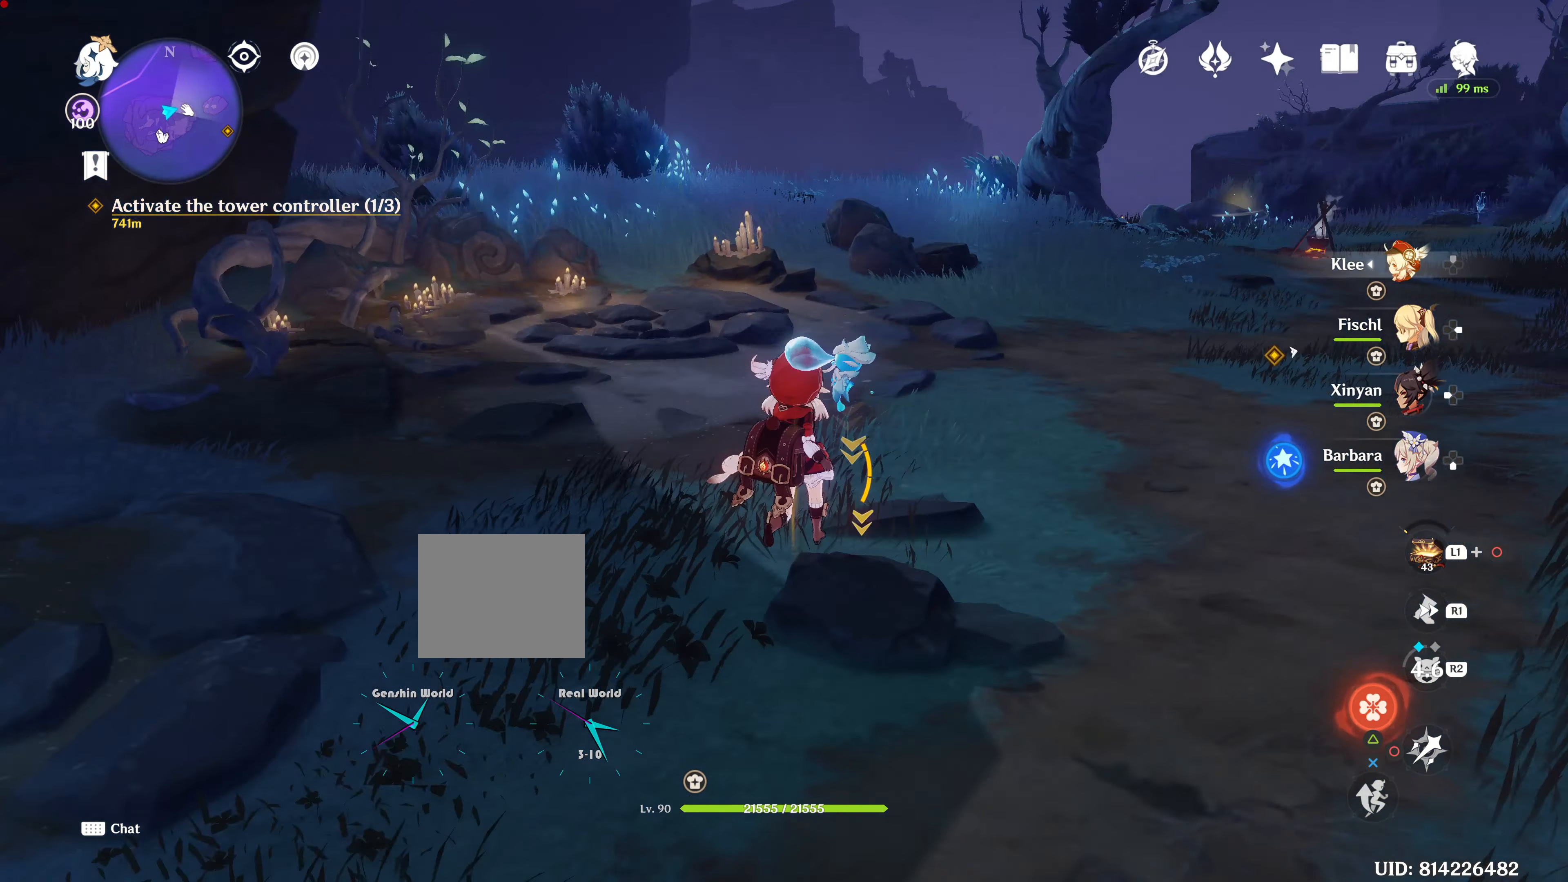
{"buttons": [], "left_stick": "up", "right_stick": "center", "events": [[284, "left_stick", "up"], [384, "right_stick", "center"]]}
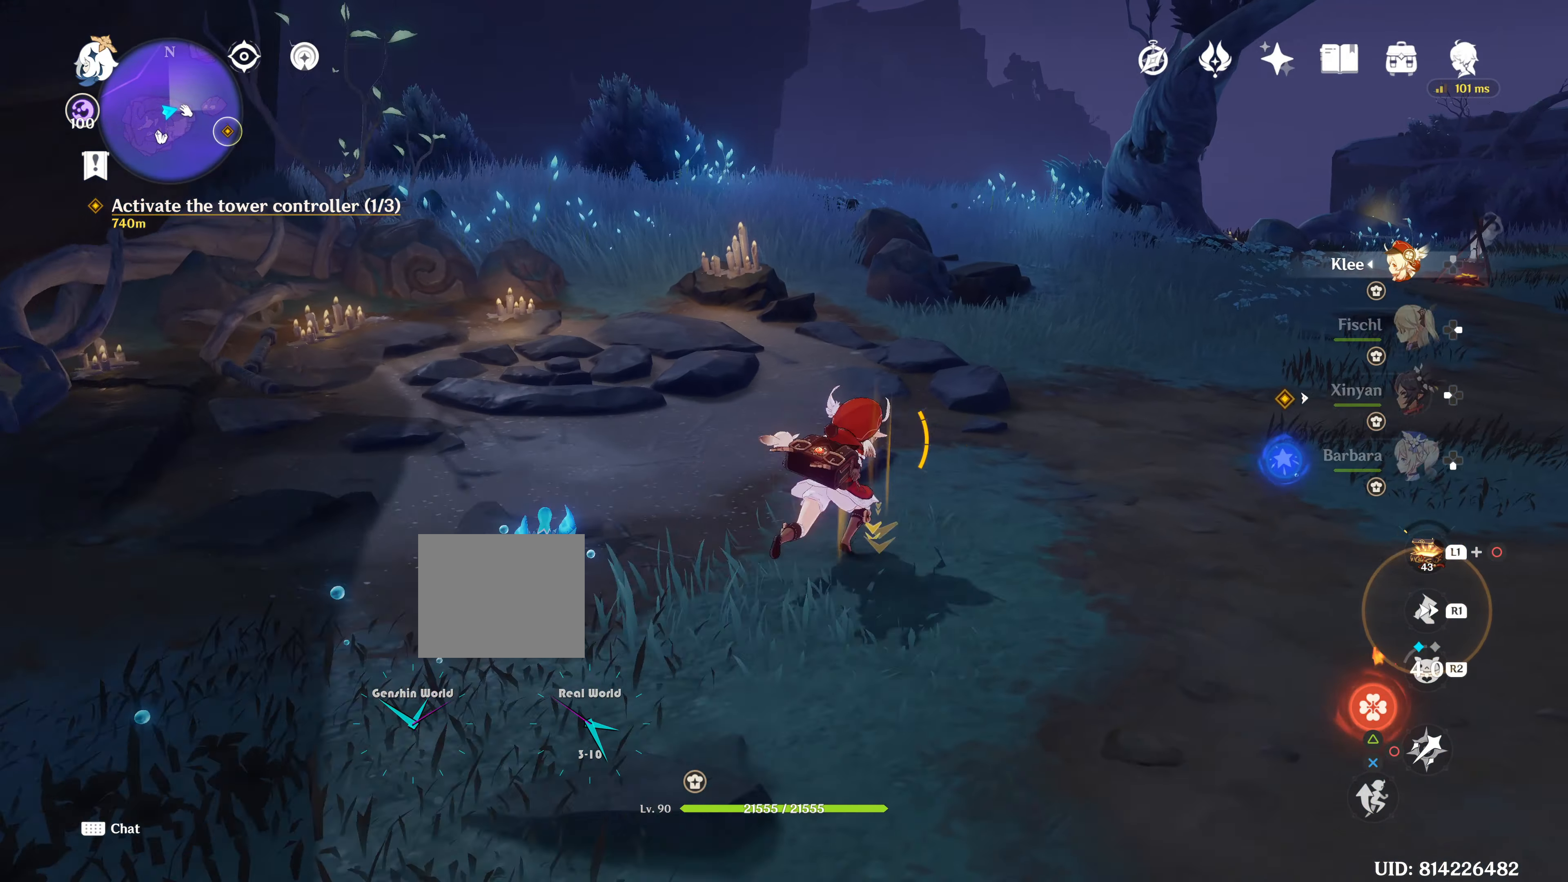
{"buttons": [], "left_stick": "up", "right_stick": "center"}